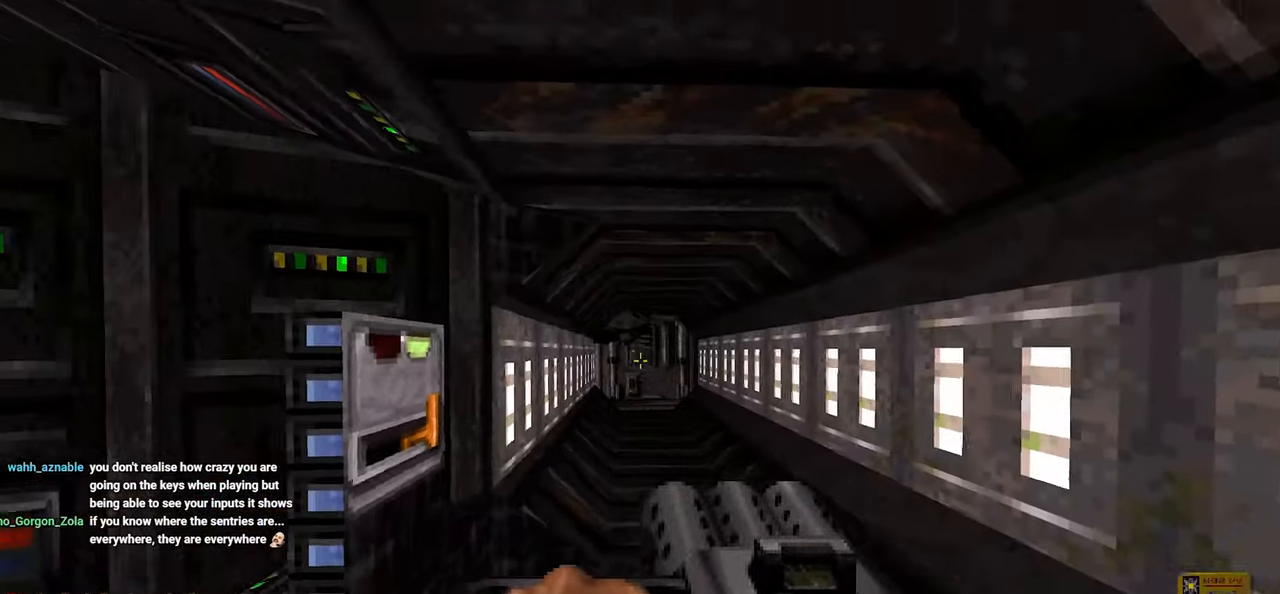
Gameplay with keyboard and mouse; each line is a JSON object with the keys and mouse buttons held at the frame after it. "events" lists presses ("down") and releases ("up") of "1", "2", "3", "4", "a", "alt", "c", "ctrl", "d", "e", "f", "q", "r", "s", "shift", "space", "tab", "v", "w", "x", "z", "mouse_left", "mouse_wheel" and "mouse_right" between this image and that frame as [ms after this image, input, new state], when the widget could be followed in between. "mouse_left", "mouse_wheel", "mouse_right" = the "left", "wheel", "right" buttons of the "mouse" list. No other keys are recorded. "wheel" means that the mouse wheel is clicked or scrolled. "mouse_move" is the direction in which the mouse moves at that frame (one of eight, or "still"), when it could be read.
{"keys": ["ctrl", "d"], "mouse": ["left"], "mouse_move": "left", "events": [[133, "ctrl", "down"], [133, "mouse_left", "down"], [467, "d", "down"]]}
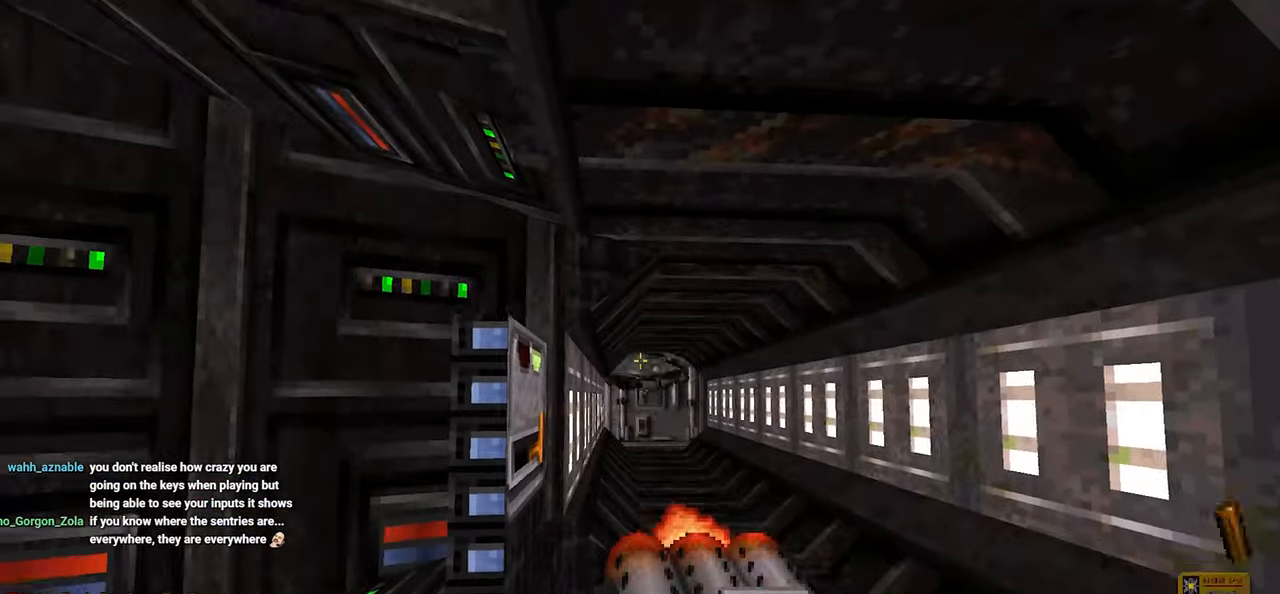
{"keys": ["ctrl"], "mouse": ["left"], "mouse_move": "down-left", "events": [[117, "s", "down"], [150, "d", "up"], [383, "s", "up"]]}
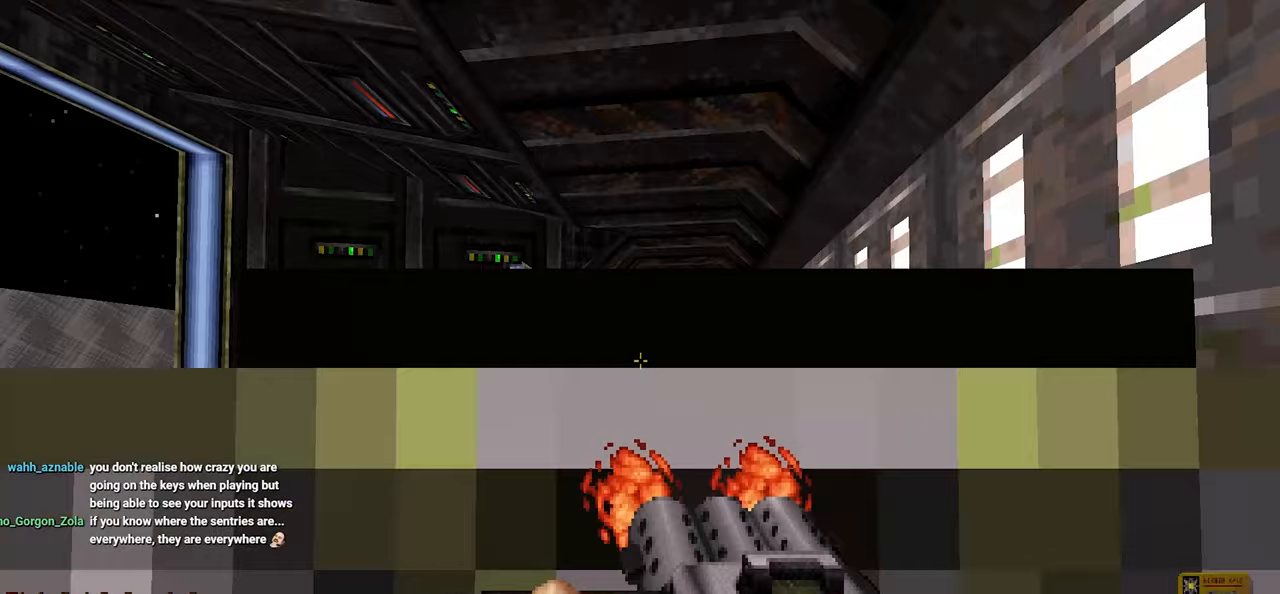
{"keys": ["ctrl"], "mouse": ["left"], "mouse_move": "still", "events": []}
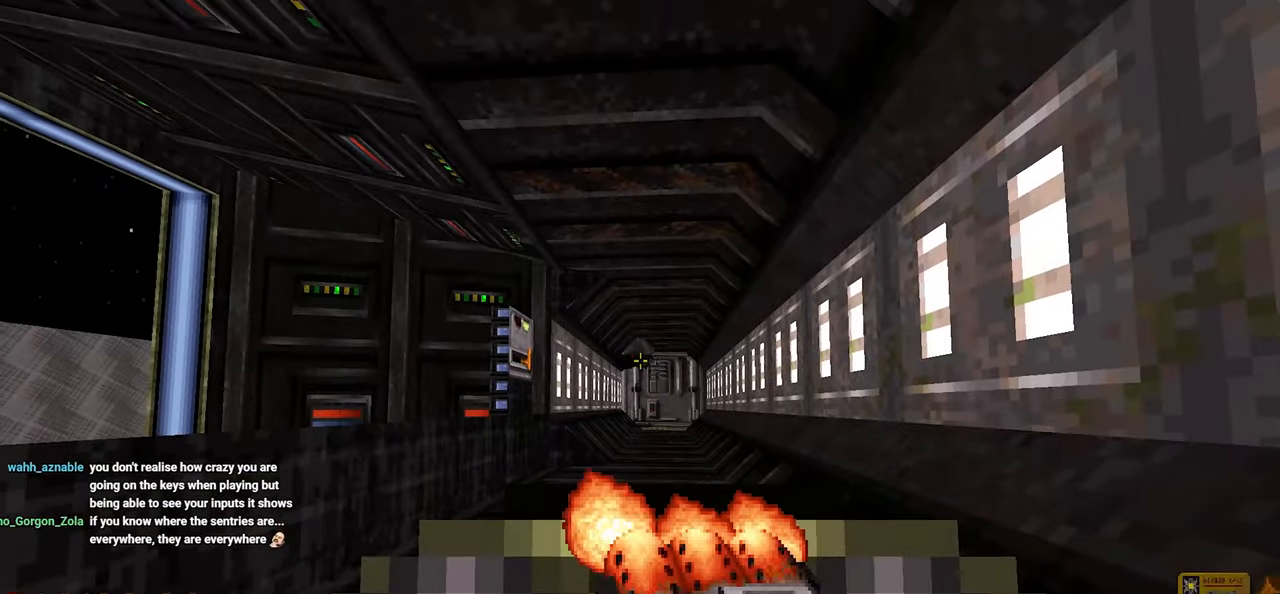
{"keys": ["ctrl"], "mouse": ["left"], "mouse_move": "up-left", "events": []}
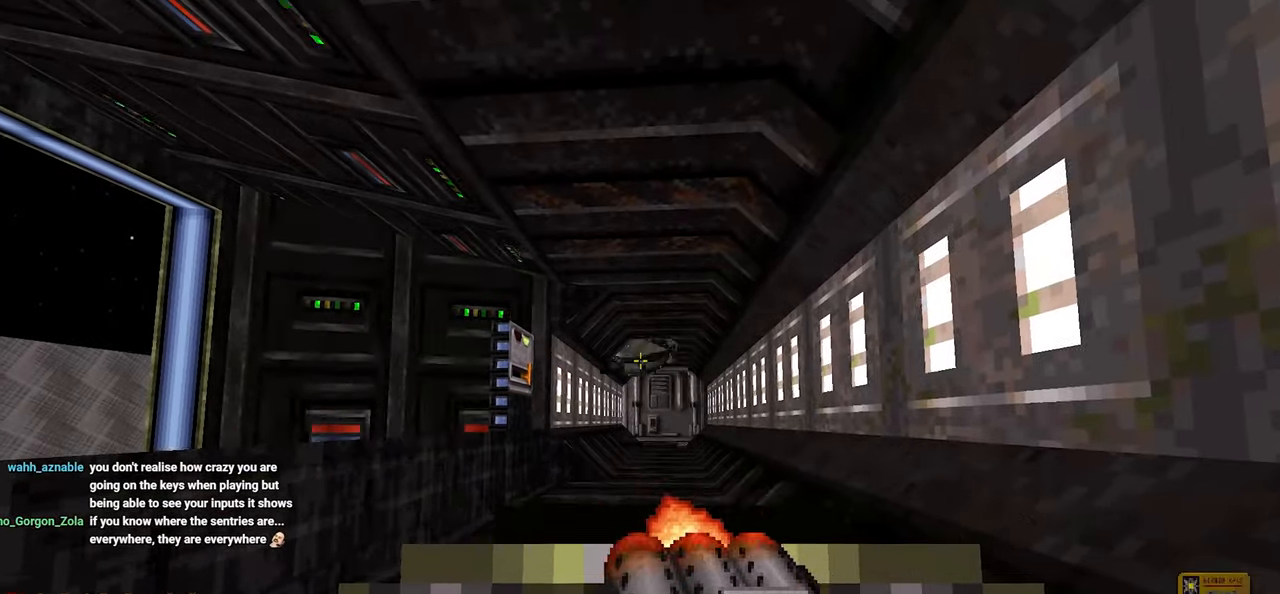
{"keys": ["ctrl"], "mouse": ["left"], "mouse_move": "right", "events": [[17, "w", "down"], [117, "w", "up"]]}
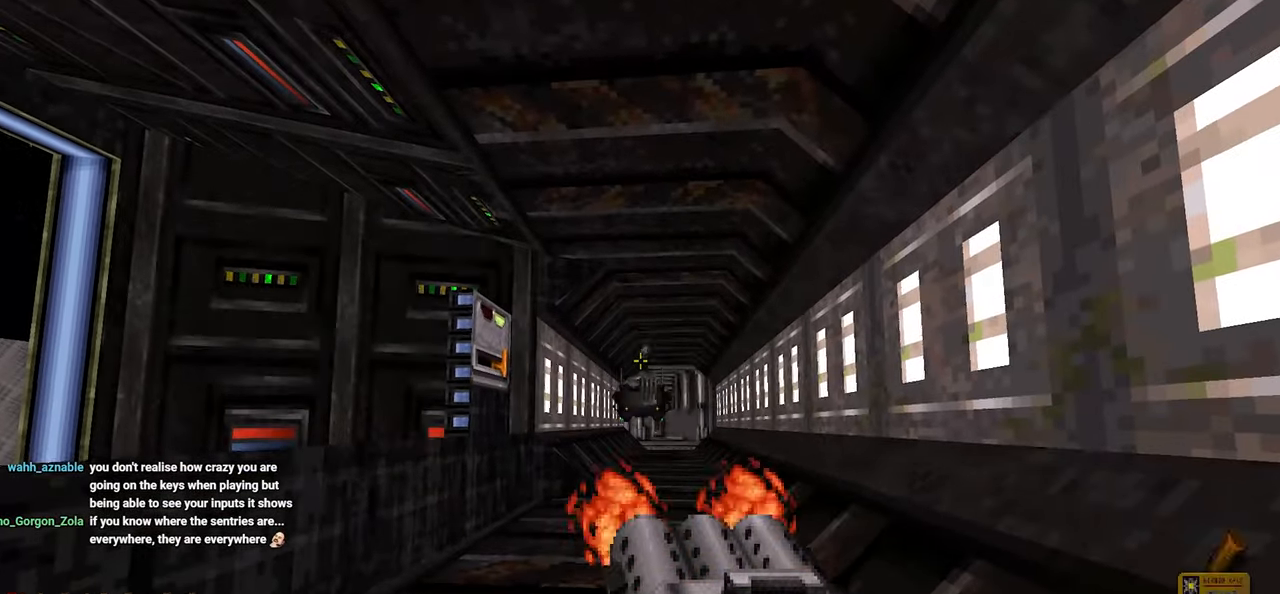
{"keys": ["ctrl"], "mouse": ["left"], "mouse_move": "left", "events": [[83, "s", "down"], [167, "s", "up"]]}
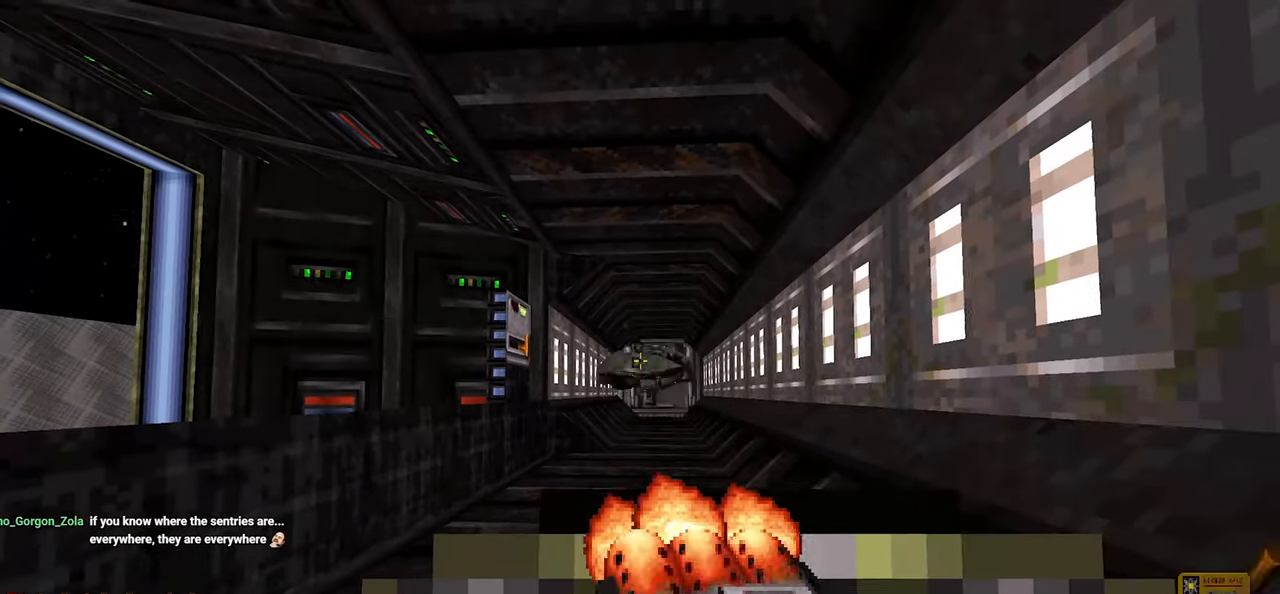
{"keys": ["ctrl"], "mouse": ["left"], "mouse_move": "still", "events": []}
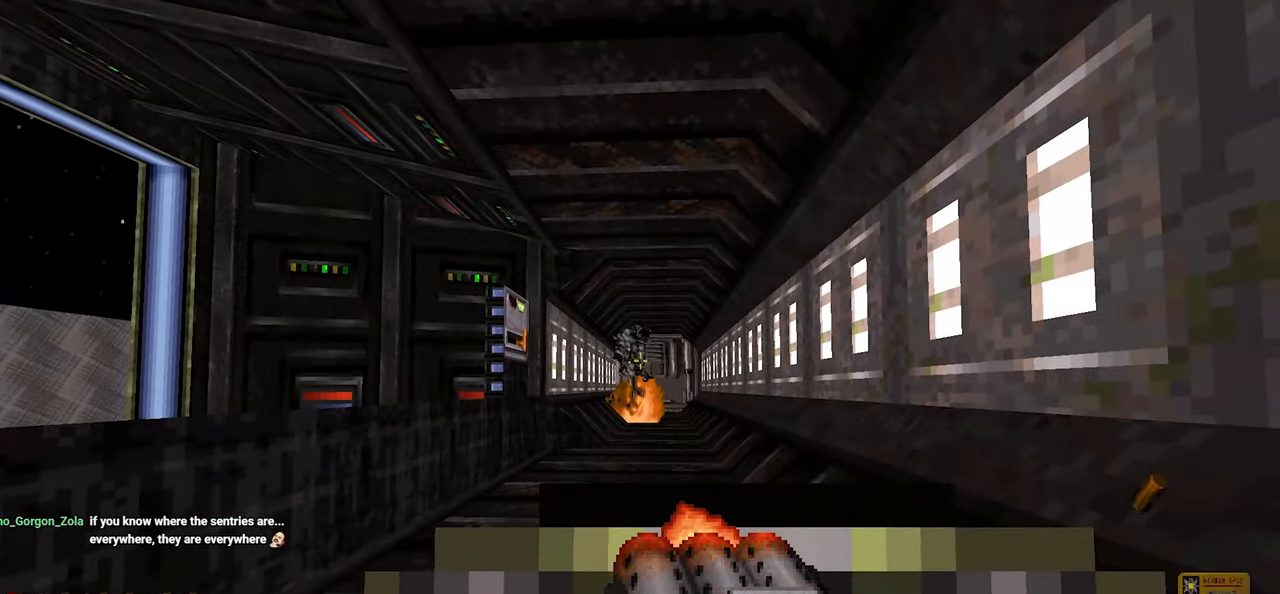
{"keys": ["ctrl"], "mouse": [], "mouse_move": "down-left", "events": [[300, "mouse_left", "up"], [333, "w", "down"], [450, "w", "up"]]}
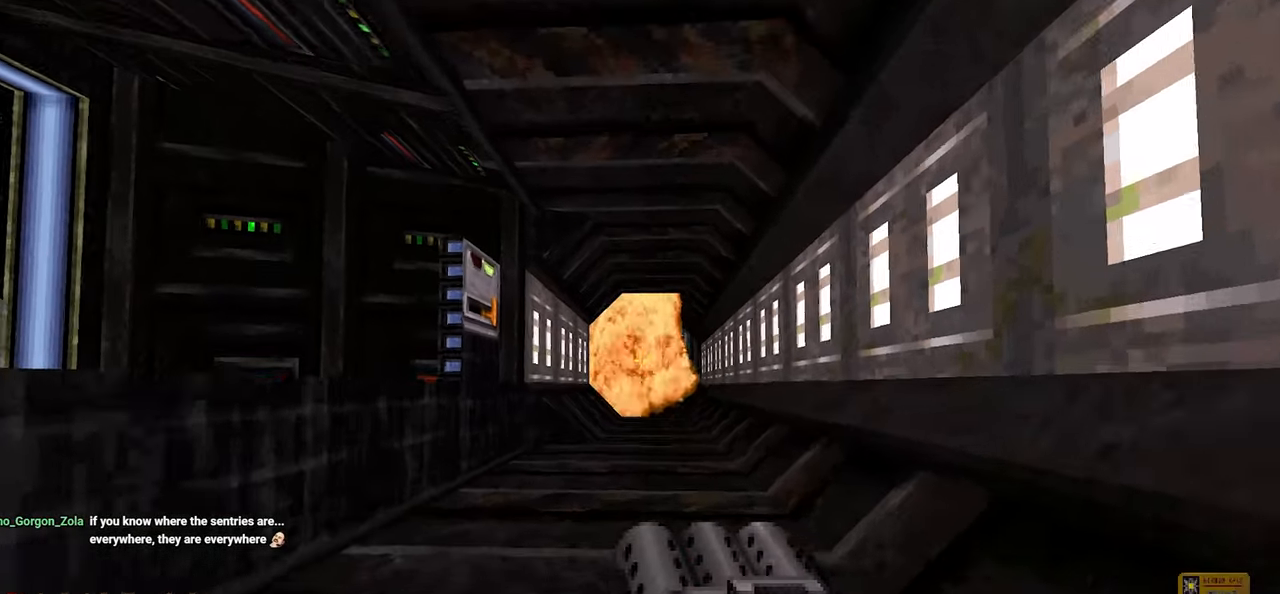
{"keys": ["ctrl"], "mouse": [], "mouse_move": "down-left", "events": []}
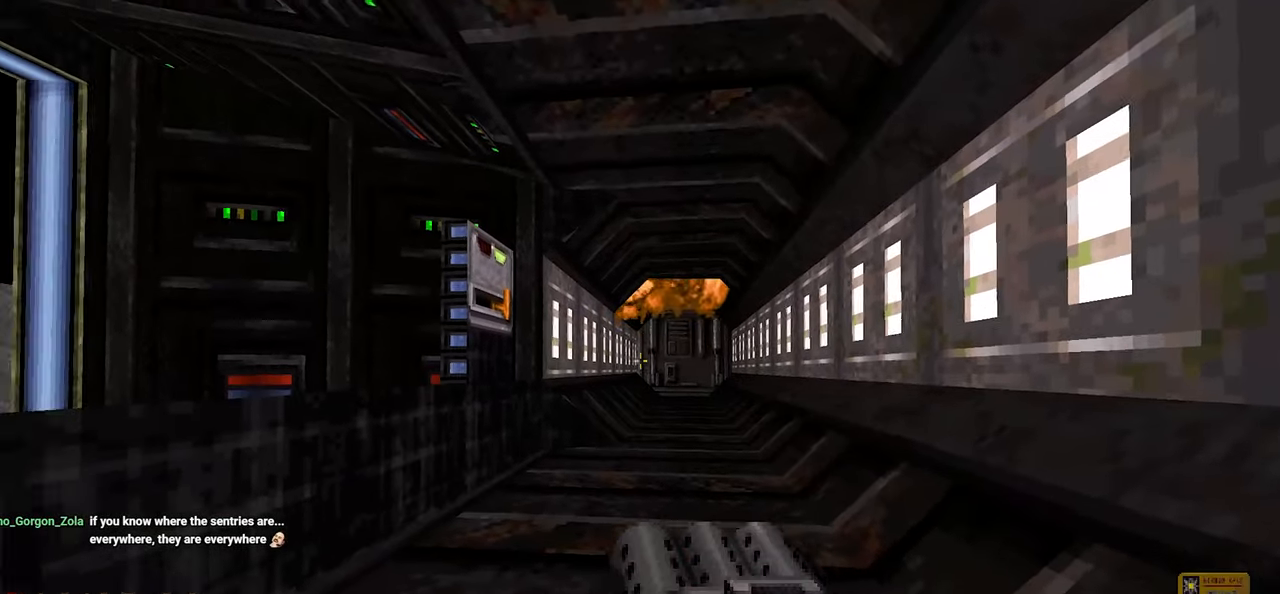
{"keys": [], "mouse": [], "mouse_move": "up-left", "events": [[50, "ctrl", "up"], [50, "d", "down"], [100, "d", "up"], [333, "d", "down"], [417, "d", "up"]]}
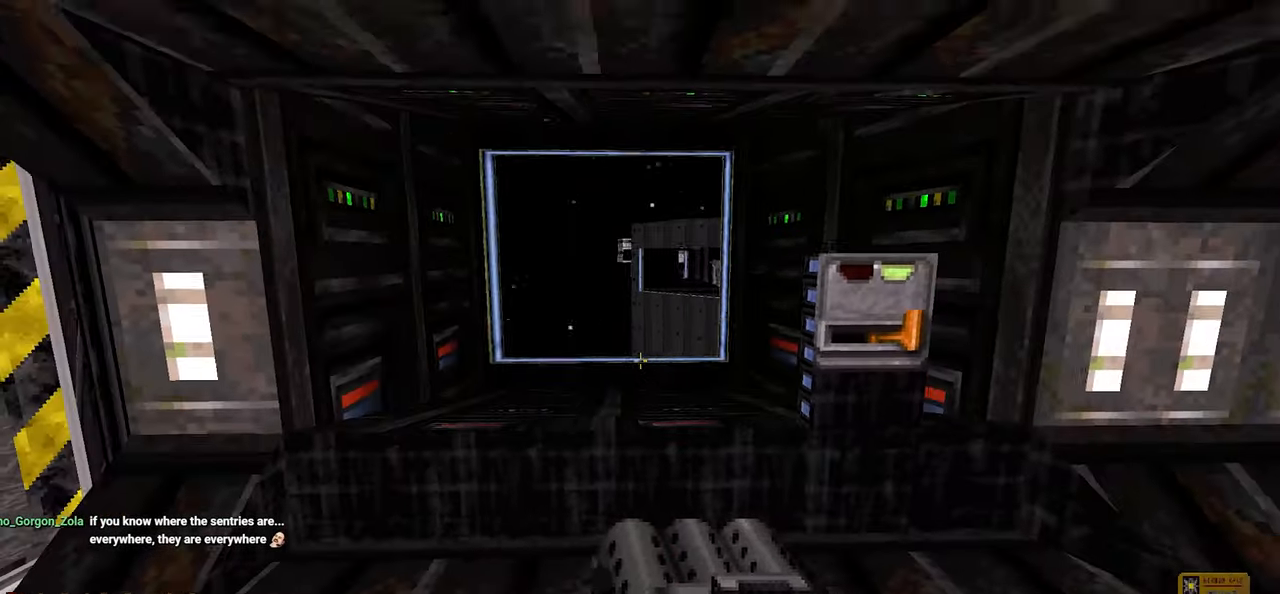
{"keys": [], "mouse": [], "mouse_move": "right", "events": [[300, "d", "down"], [333, "d", "up"]]}
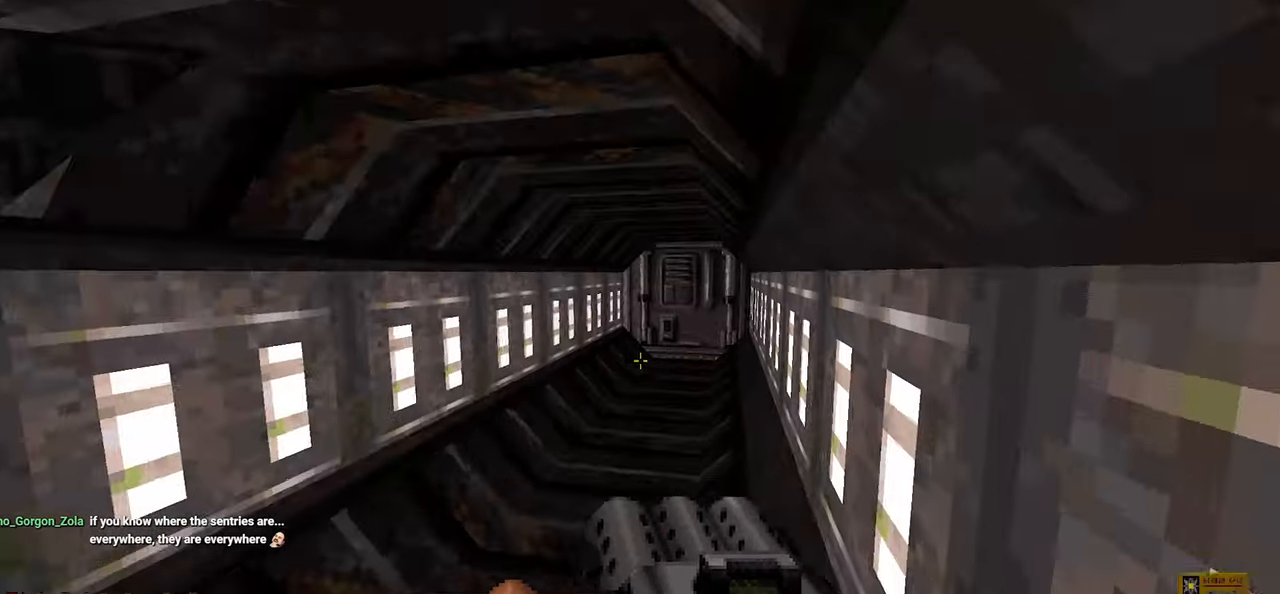
{"keys": [], "mouse": [], "mouse_move": "still", "events": [[267, "w", "down"], [367, "a", "down"], [417, "w", "up"], [467, "a", "up"]]}
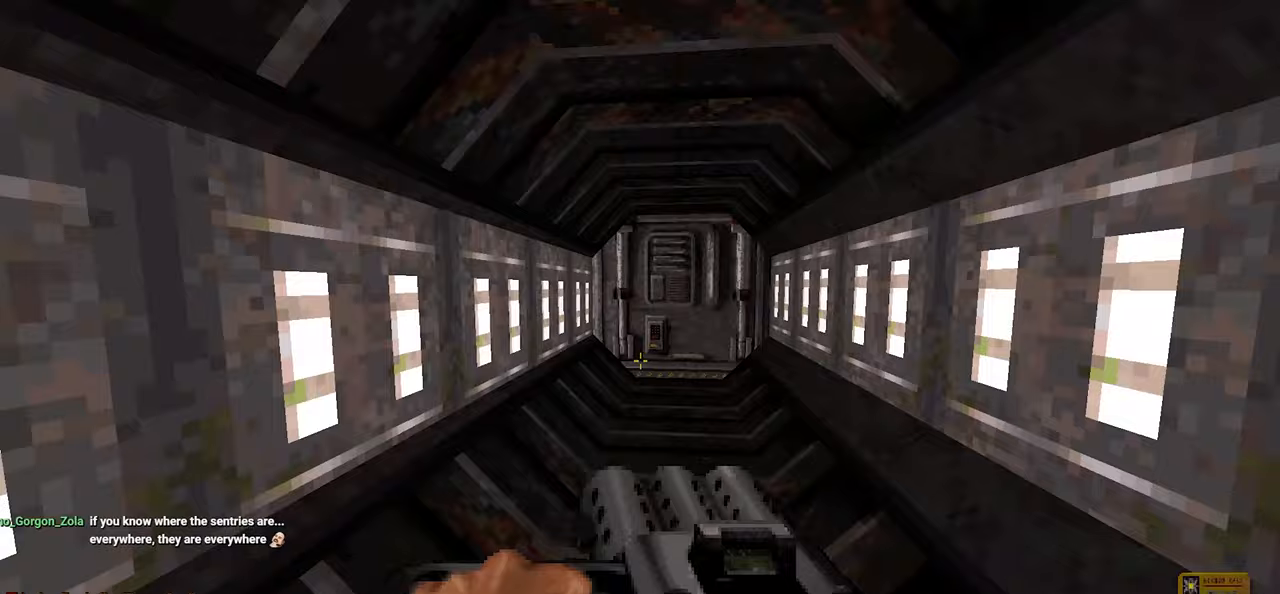
{"keys": ["w"], "mouse": [], "mouse_move": "right", "events": [[417, "w", "down"]]}
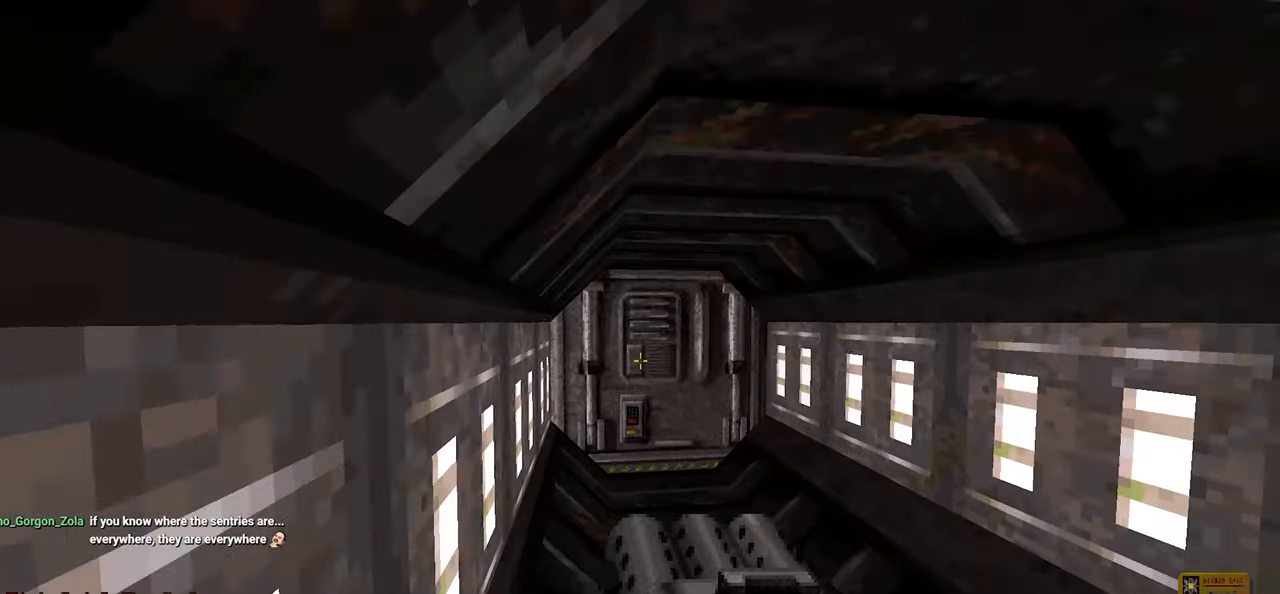
{"keys": [], "mouse": [], "mouse_move": "right", "events": [[17, "w", "up"], [333, "e", "down"], [333, "s", "down"], [417, "e", "up"], [417, "s", "up"]]}
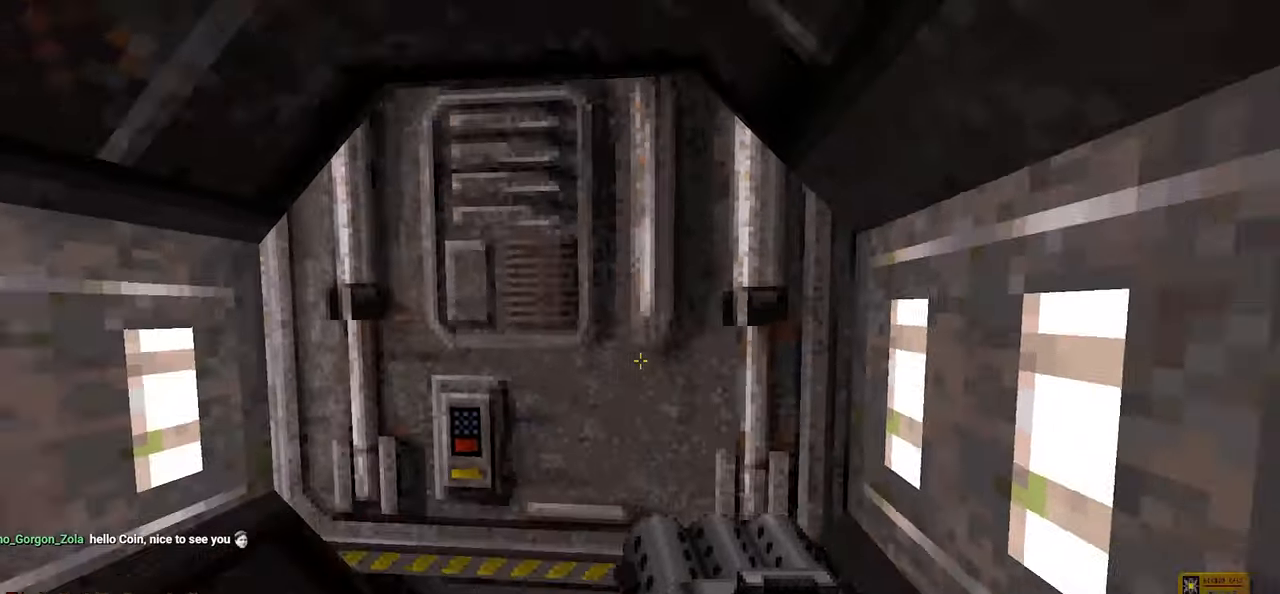
{"keys": [], "mouse": [], "mouse_move": "left", "events": [[117, "a", "down"], [200, "a", "up"]]}
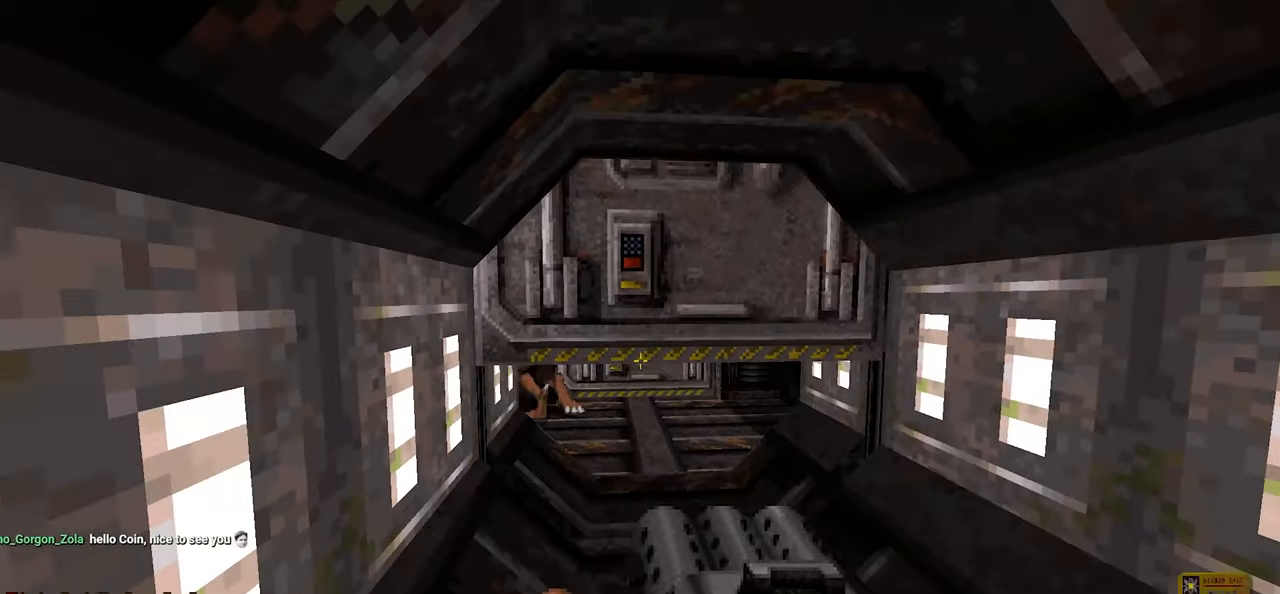
{"keys": ["ctrl"], "mouse": [], "mouse_move": "left", "events": [[33, "ctrl", "down"]]}
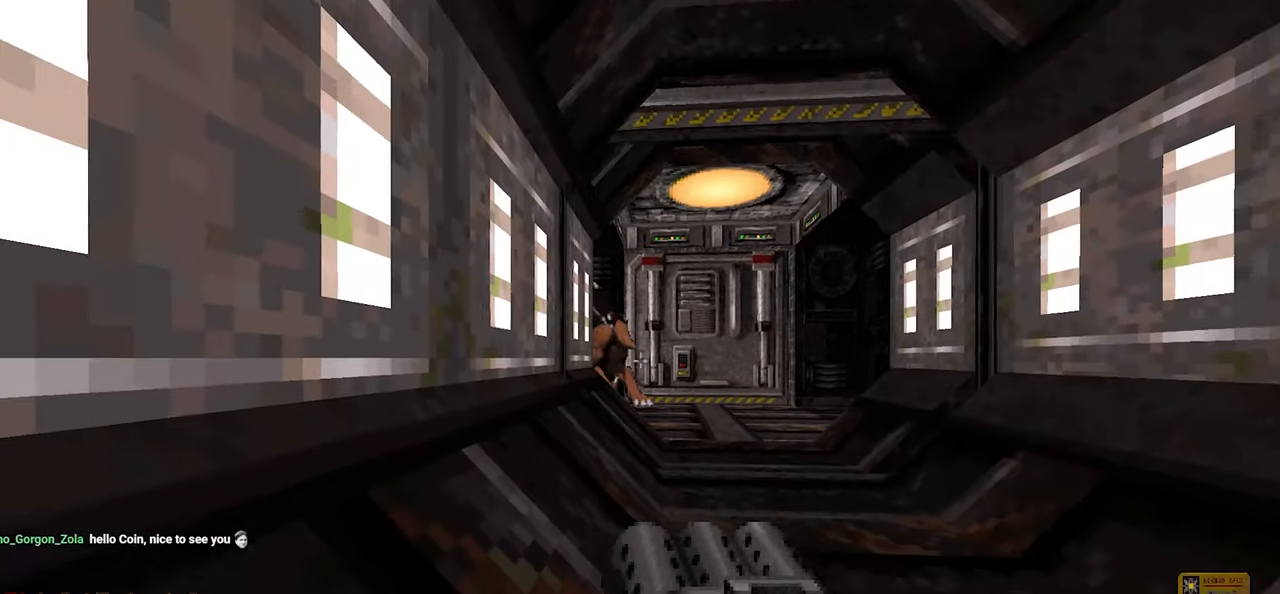
{"keys": ["ctrl"], "mouse": ["left"], "mouse_move": "up-right", "events": [[417, "mouse_left", "down"]]}
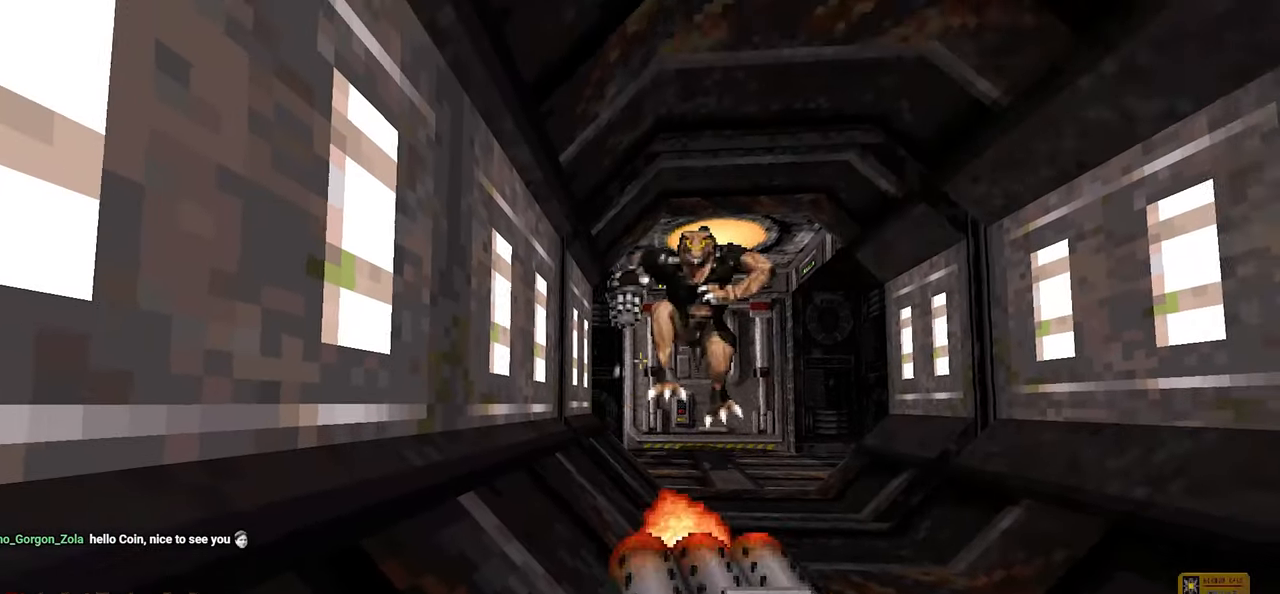
{"keys": ["ctrl", "s"], "mouse": ["left"], "mouse_move": "down-left", "events": [[100, "d", "down"], [150, "d", "up"], [200, "s", "down"]]}
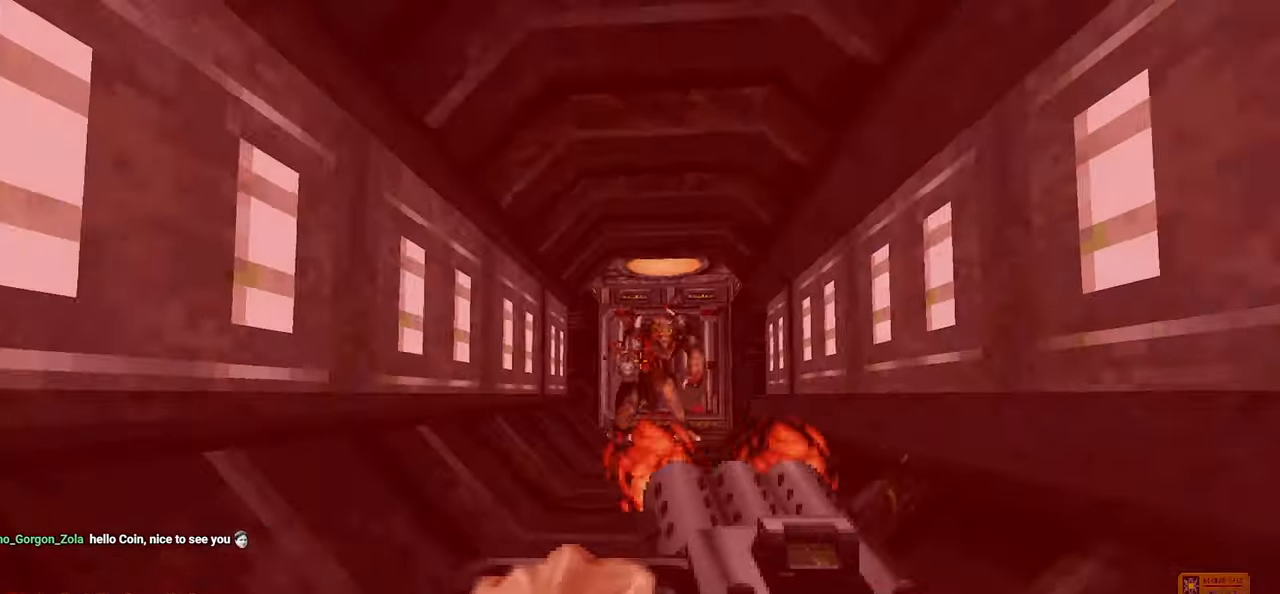
{"keys": ["ctrl"], "mouse": ["left"], "mouse_move": "still", "events": [[217, "s", "up"], [317, "w", "down"], [450, "w", "up"]]}
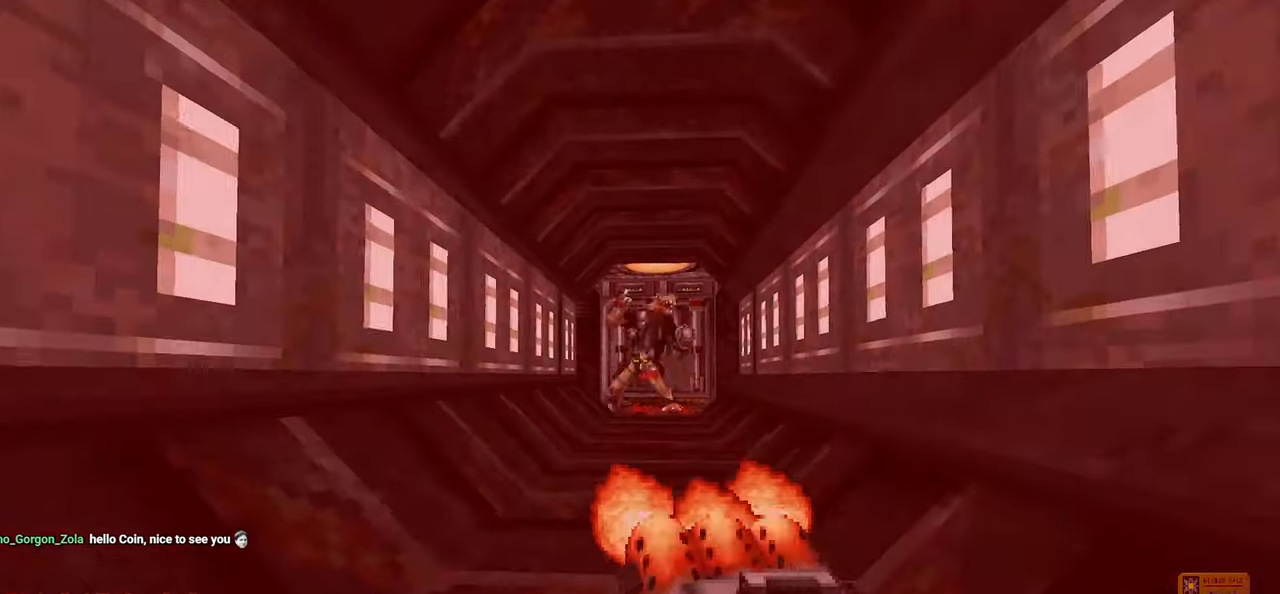
{"keys": ["ctrl", "w"], "mouse": [], "mouse_move": "still", "events": [[317, "w", "down"], [367, "mouse_left", "up"]]}
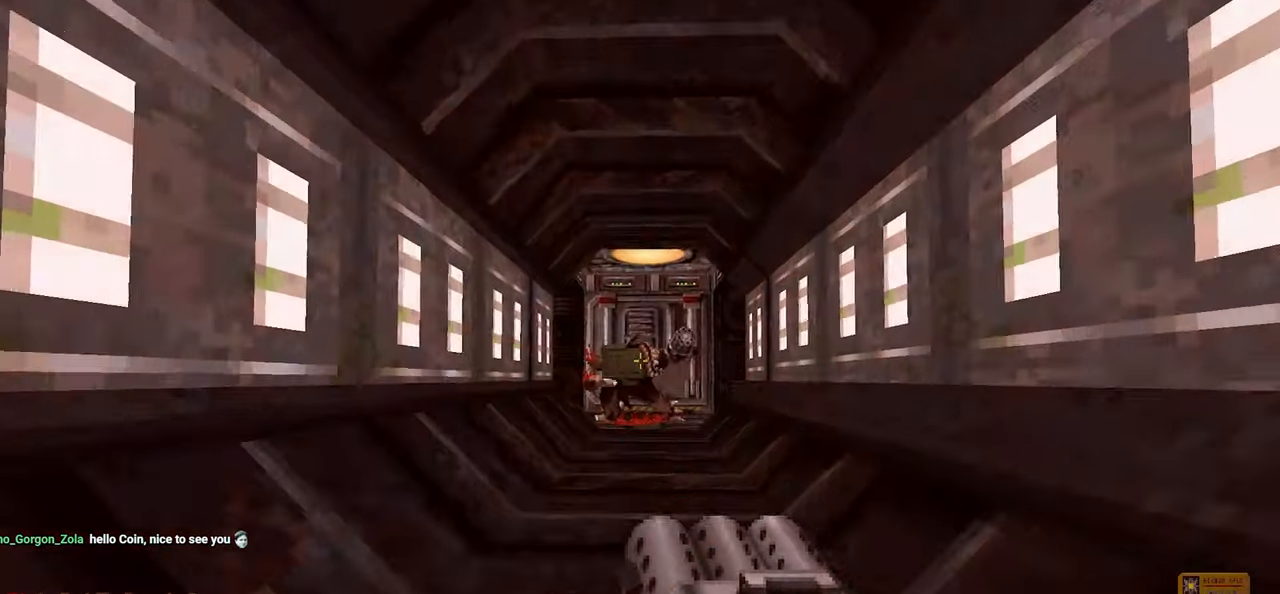
{"keys": ["ctrl", "w"], "mouse": [], "mouse_move": "left", "events": []}
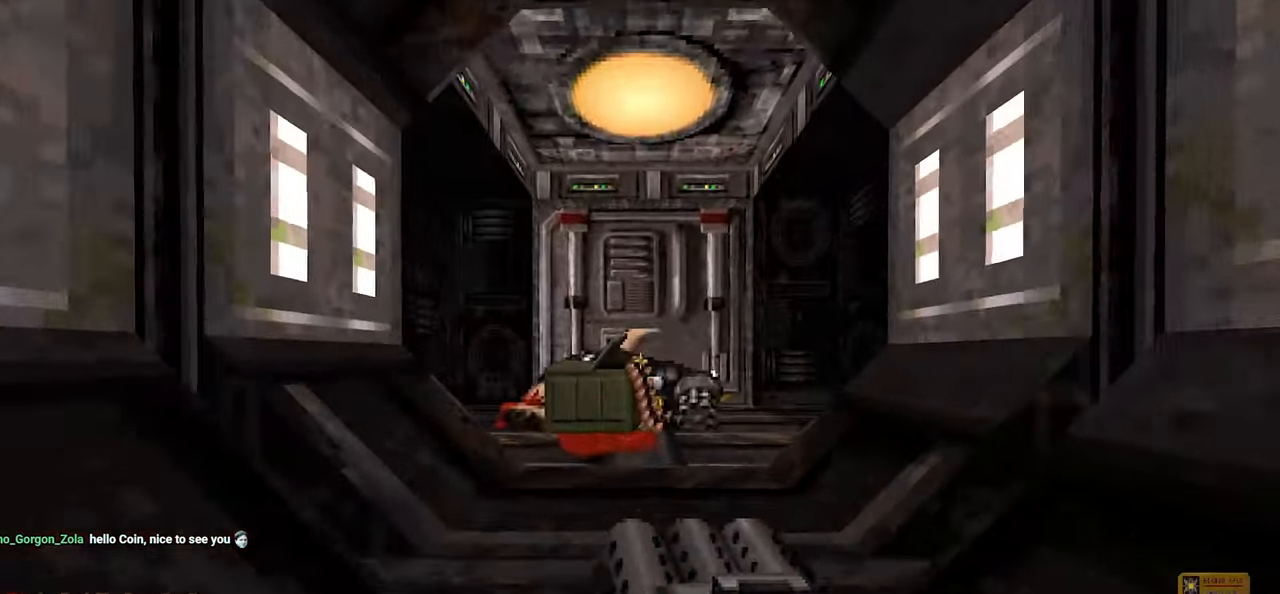
{"keys": ["ctrl"], "mouse": [], "mouse_move": "left", "events": [[33, "w", "up"], [167, "a", "down"], [267, "a", "up"]]}
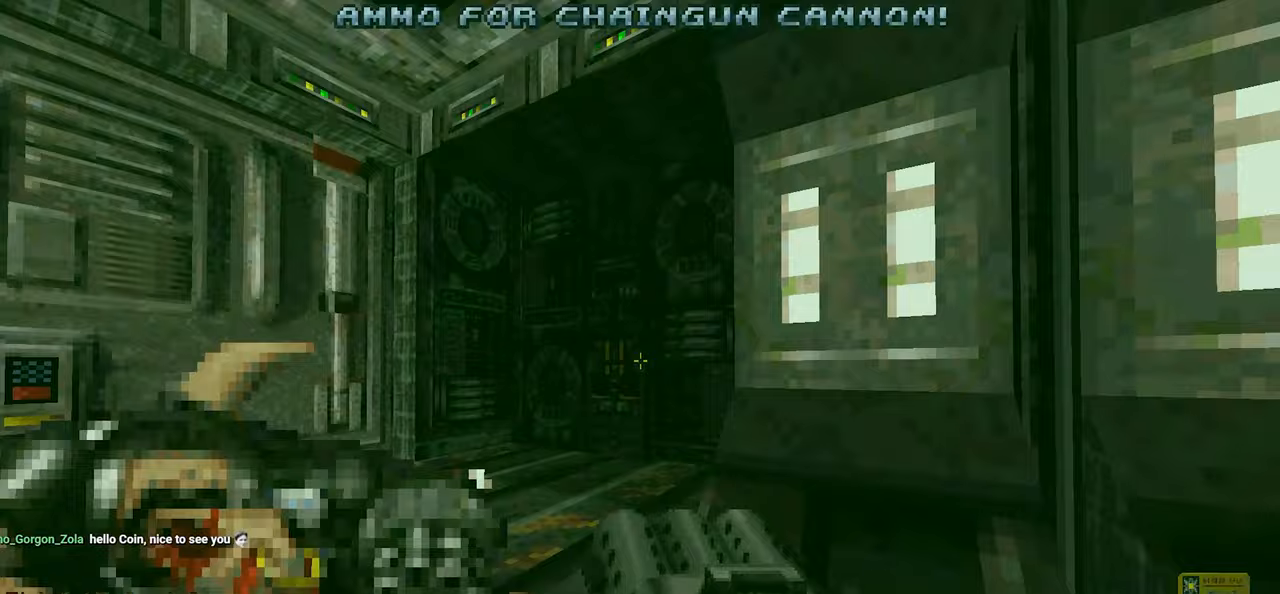
{"keys": ["ctrl"], "mouse": [], "mouse_move": "left", "events": [[233, "d", "down"], [233, "w", "down"], [417, "d", "up"], [417, "w", "up"]]}
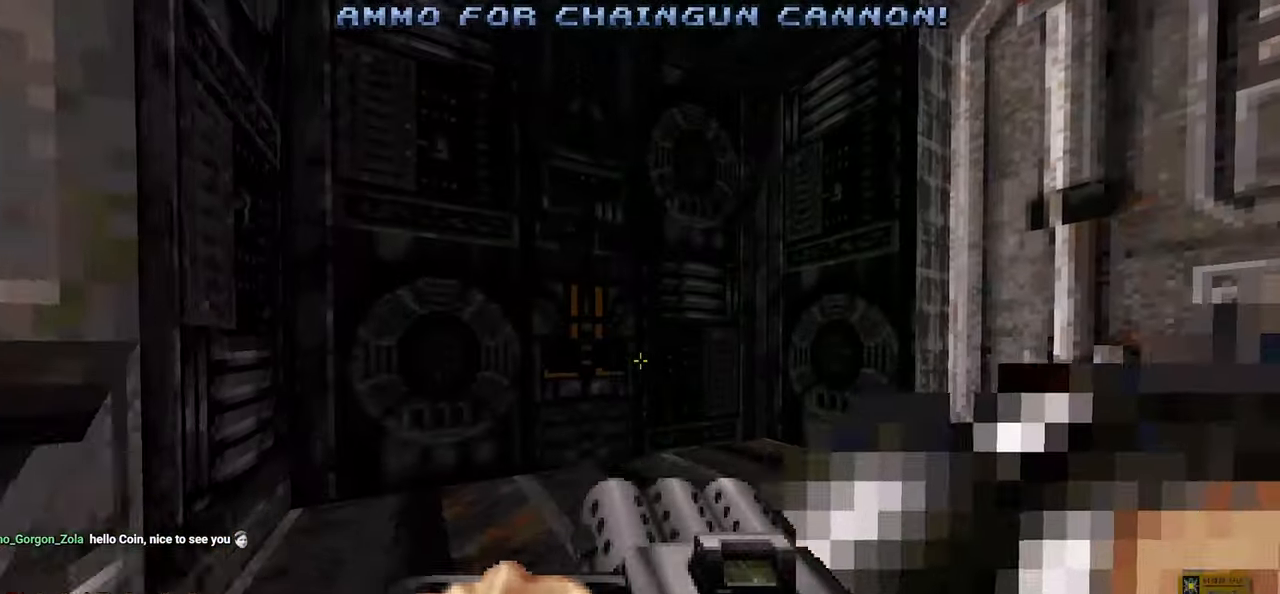
{"keys": ["ctrl"], "mouse": [], "mouse_move": "right", "events": [[433, "a", "down"], [483, "a", "up"]]}
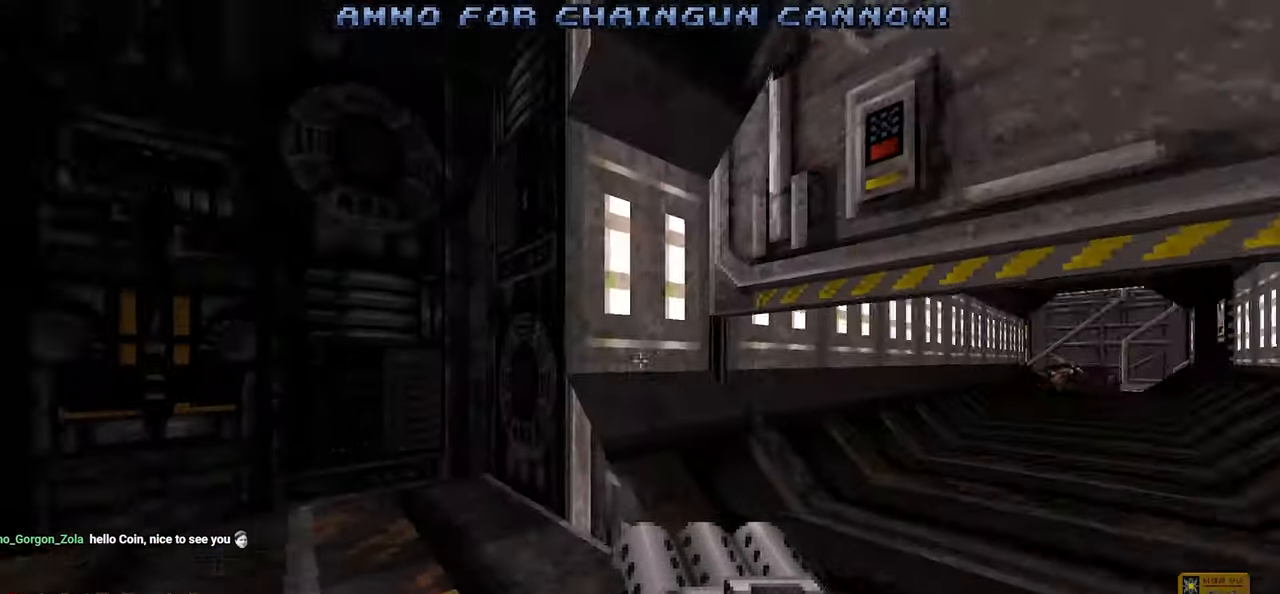
{"keys": ["ctrl"], "mouse": [], "mouse_move": "up-left", "events": []}
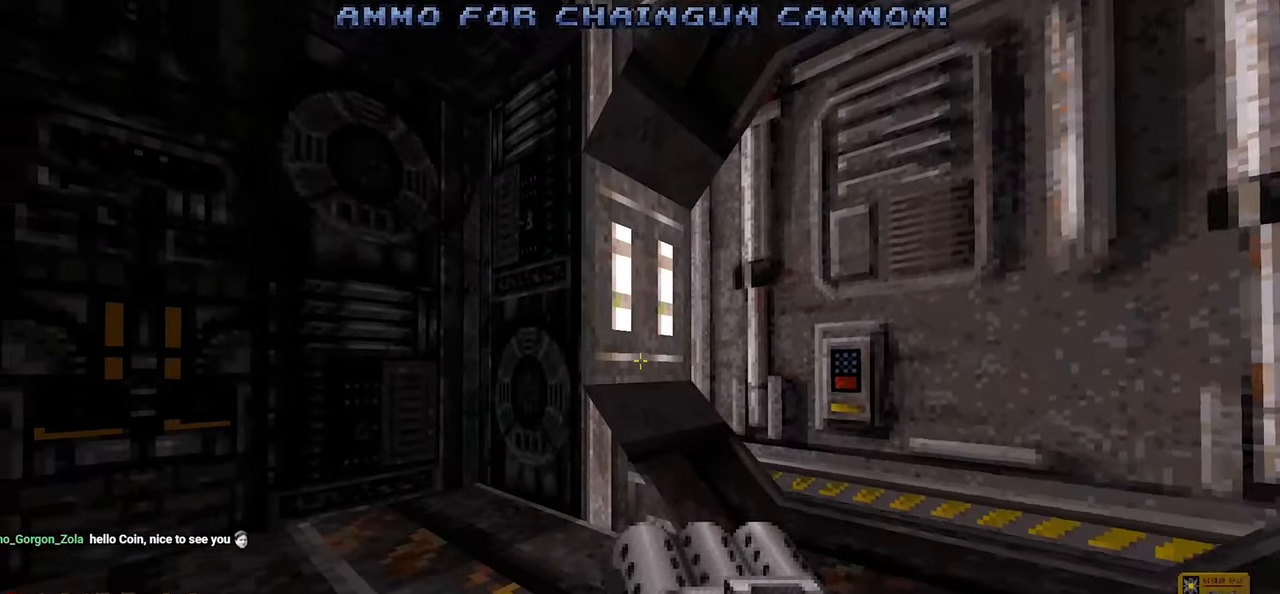
{"keys": ["ctrl"], "mouse": [], "mouse_move": "left", "events": [[133, "w", "down"], [283, "w", "up"], [383, "e", "down"], [417, "e", "up"]]}
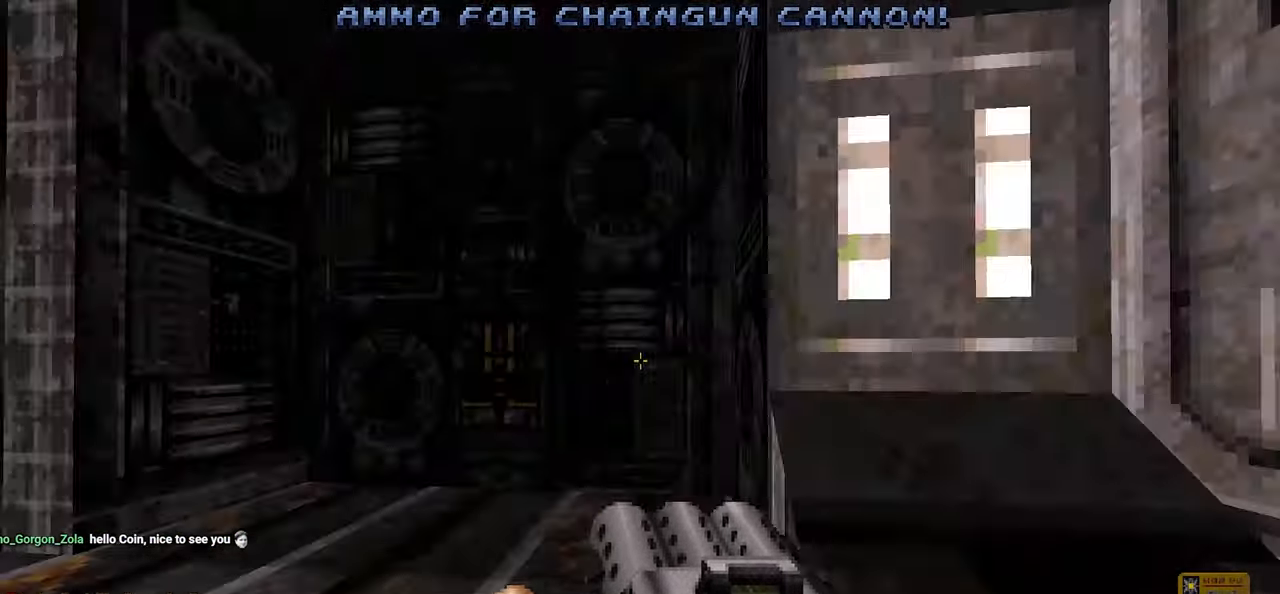
{"keys": ["ctrl", "e", "s"], "mouse": [], "mouse_move": "left", "events": [[67, "w", "down"], [333, "w", "up"], [383, "s", "down"], [433, "e", "down"]]}
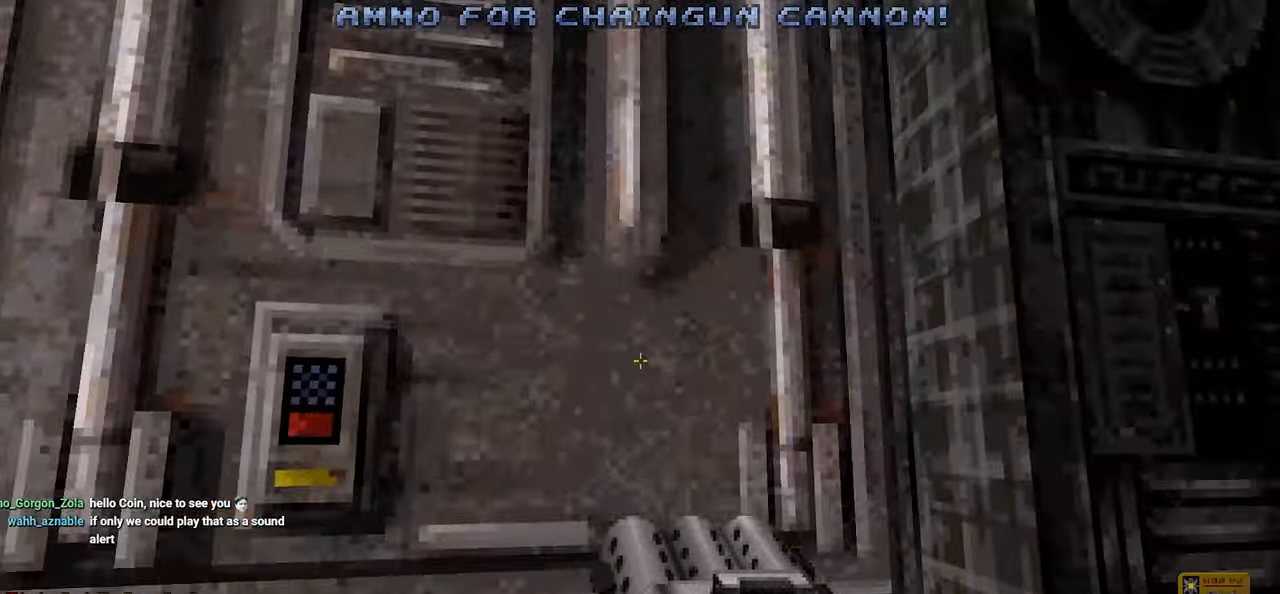
{"keys": ["ctrl", "s"], "mouse": [], "mouse_move": "still", "events": [[33, "e", "up"], [367, "s", "up"], [450, "s", "down"]]}
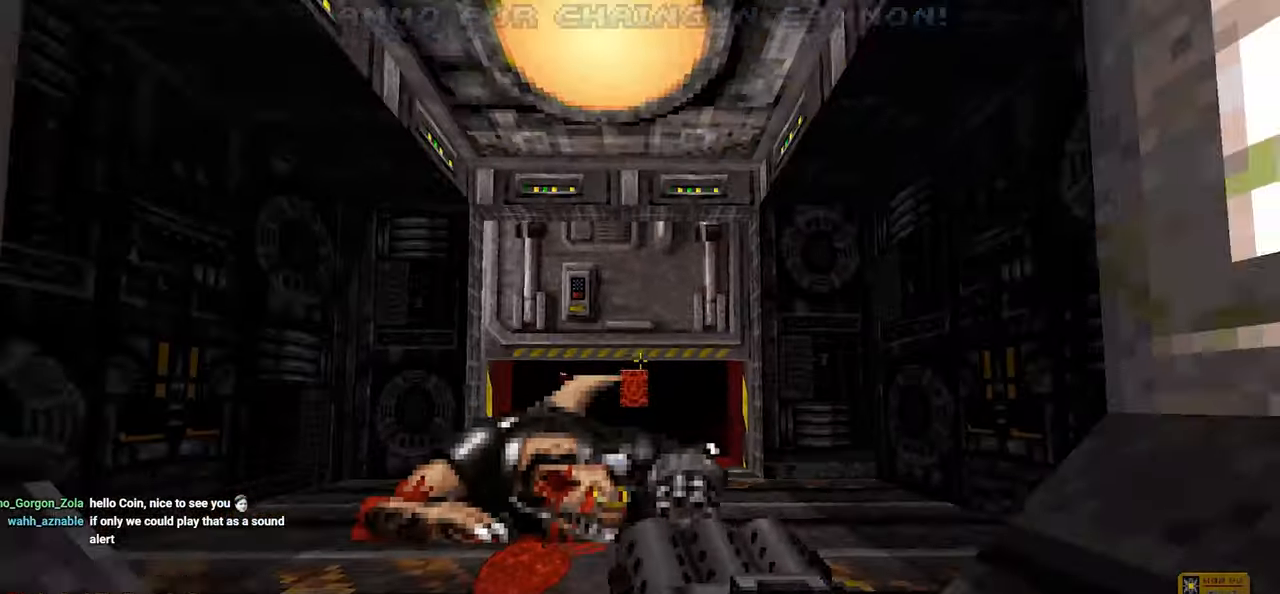
{"keys": ["ctrl", "d"], "mouse": [], "mouse_move": "right", "events": [[283, "s", "up"], [467, "d", "down"]]}
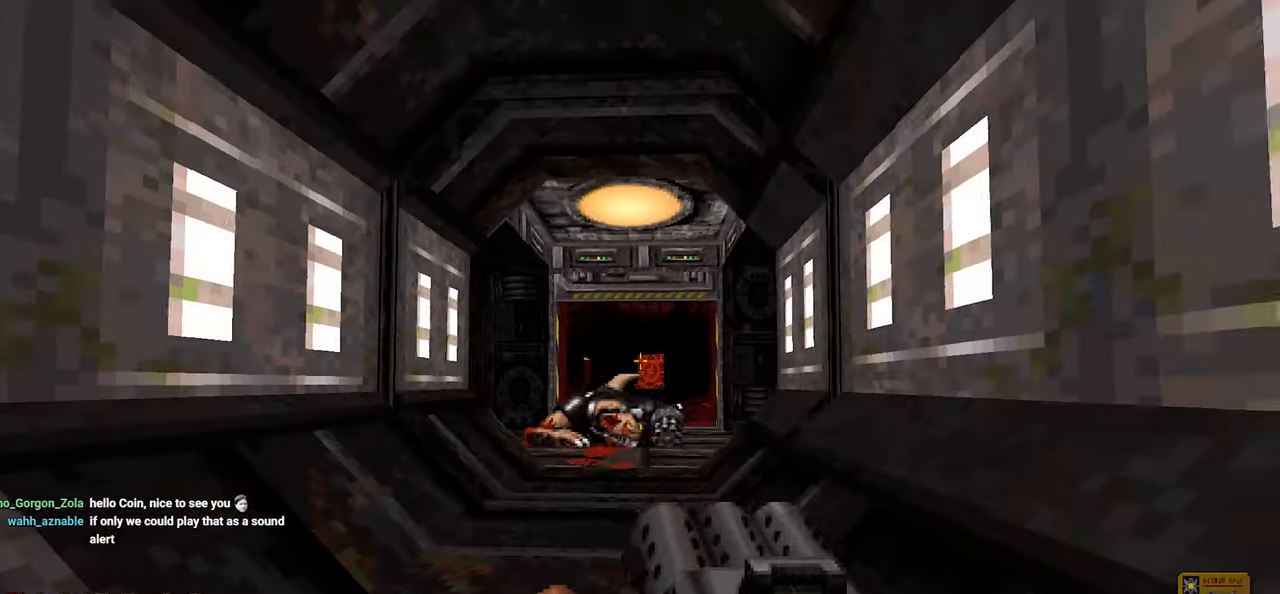
{"keys": ["ctrl", "w"], "mouse": [], "mouse_move": "down-left", "events": [[17, "d", "up"], [17, "w", "down"]]}